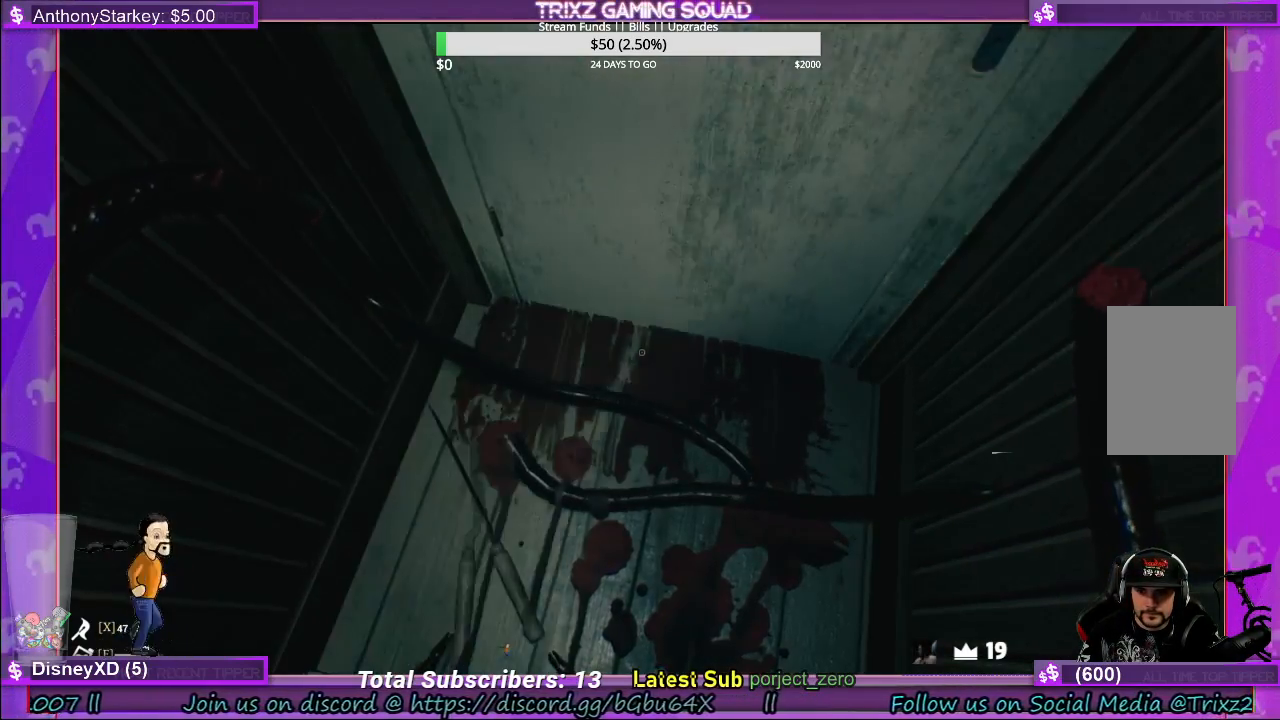
Gameplay with keyboard and mouse; each line is a JSON object with the keys and mouse buttons held at the frame after it. "events" lists presses ("down") and releases ("up") of "a", "ctrl", "d", "e", "f", "q", "r", "s", "shift", "space", "tab", "w", "mouse_left", "mouse_wheel", "mouse_right", "mouse_mb4" and "mouse_mb5" between this image and that frame as [ms after this image, input, new state], when the widget could be followed in between. "mouse_left", "mouse_wheel", "mouse_right", "mouse_mb4", "mouse_mb5" = the "left", "wheel", "right", "mb4", "mb5" buttons of the "mouse" list. No other keys are recorded. "wheel" means that the mouse wheel is clicked or scrolled. Mouse movement is not recorded.
{"keys": [], "mouse": [], "events": []}
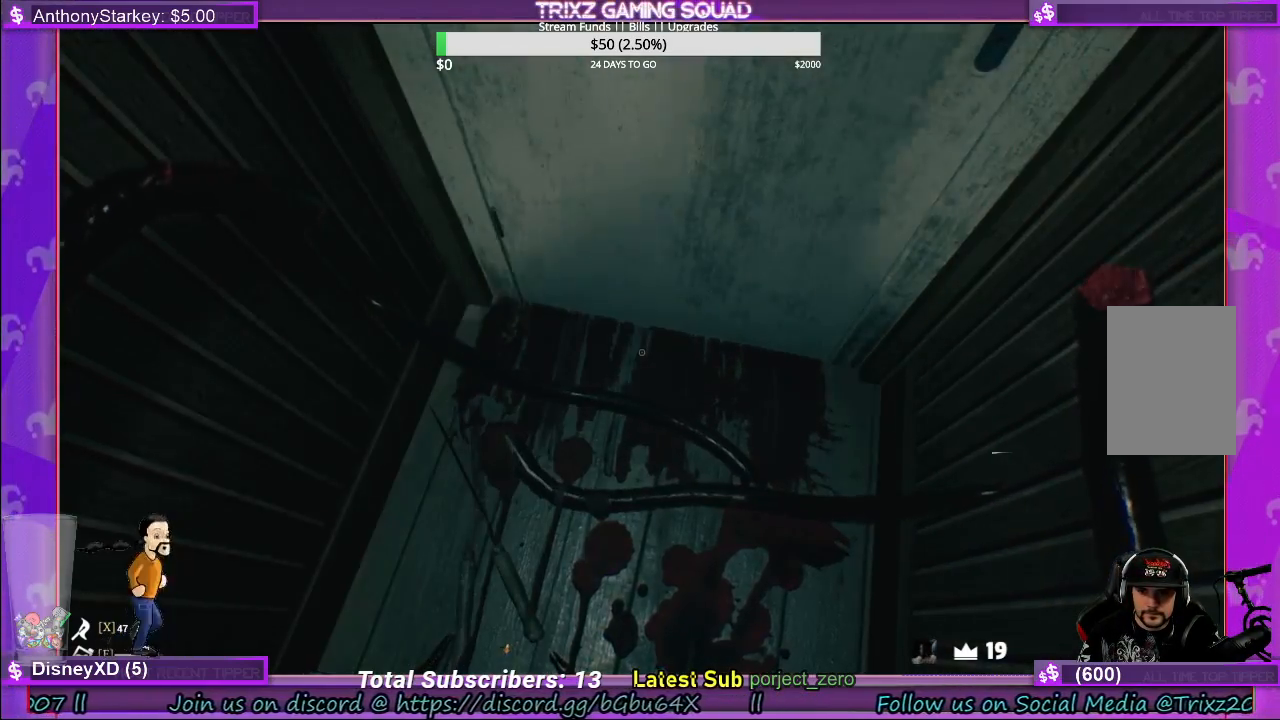
{"keys": [], "mouse": [], "events": []}
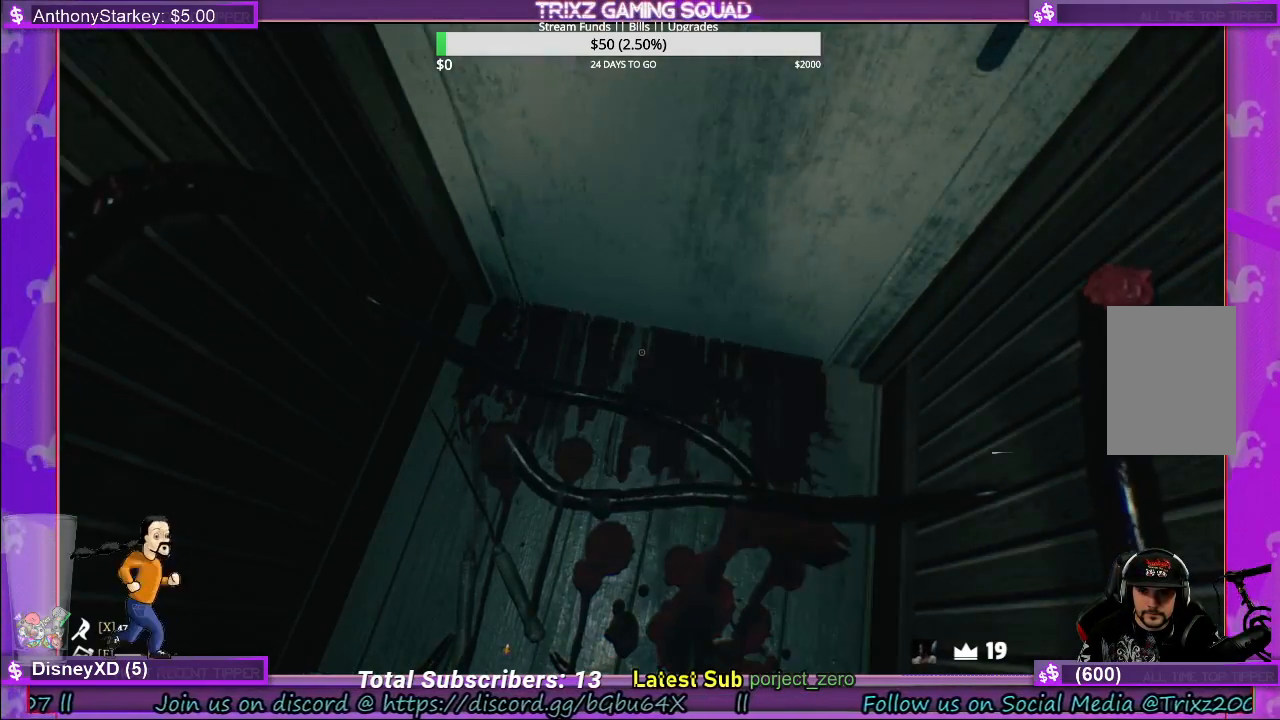
{"keys": [], "mouse": [], "events": []}
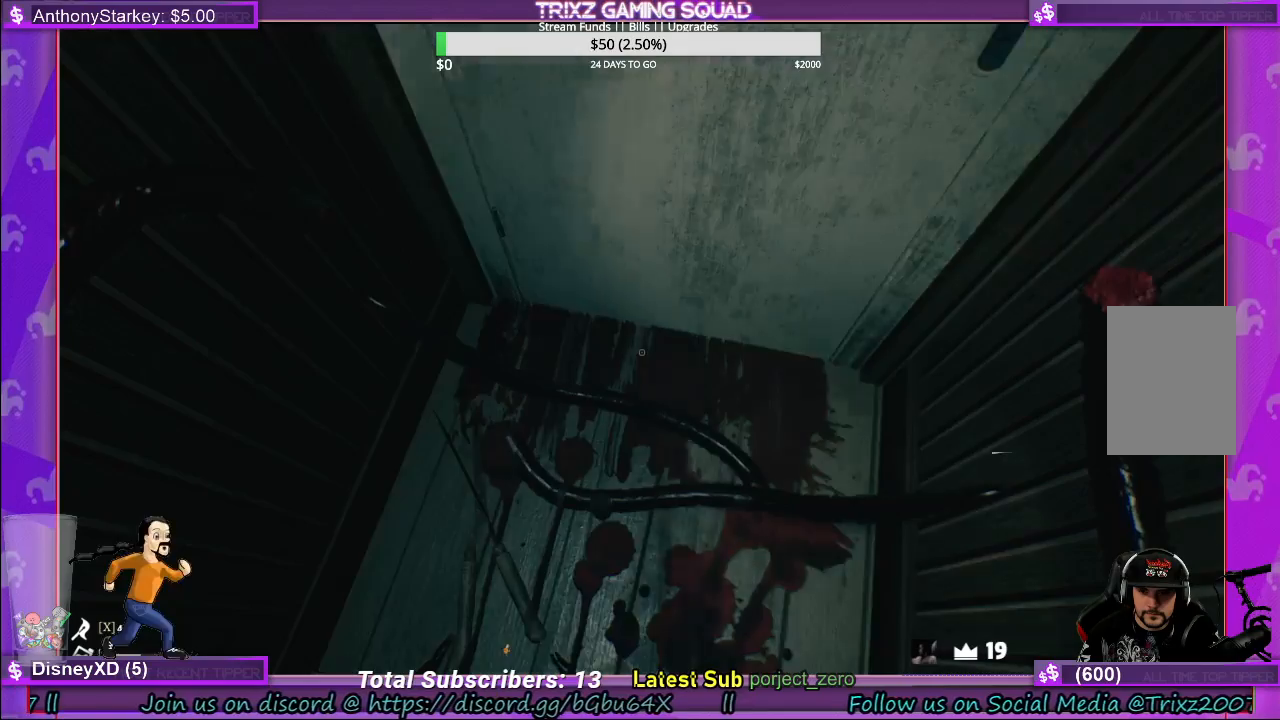
{"keys": [], "mouse": [], "events": []}
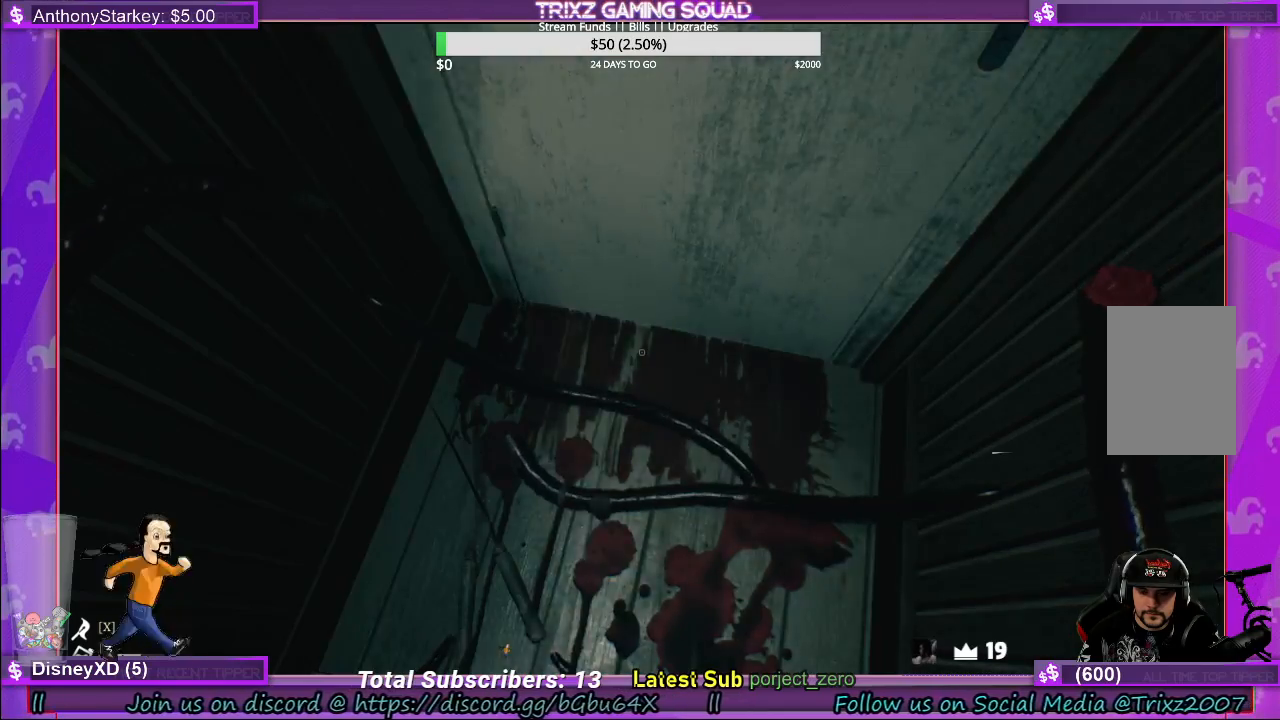
{"keys": [], "mouse": [], "events": []}
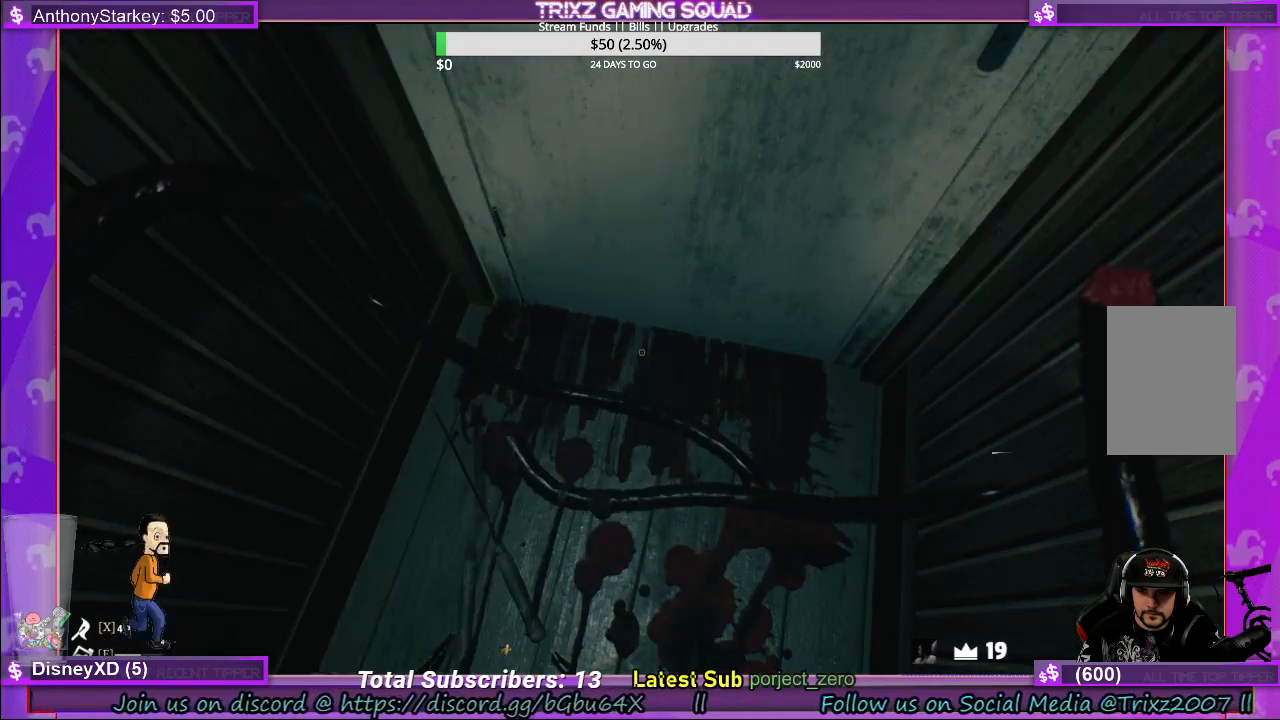
{"keys": [], "mouse": [], "events": []}
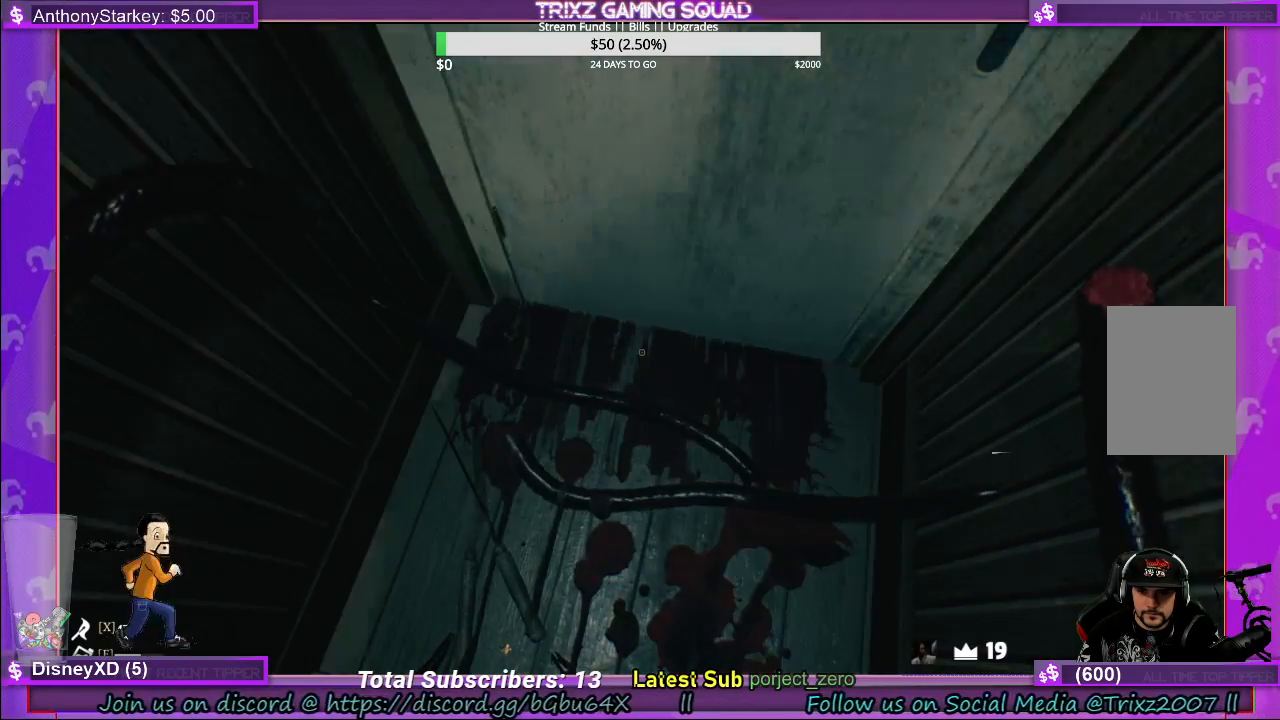
{"keys": [], "mouse": [], "events": []}
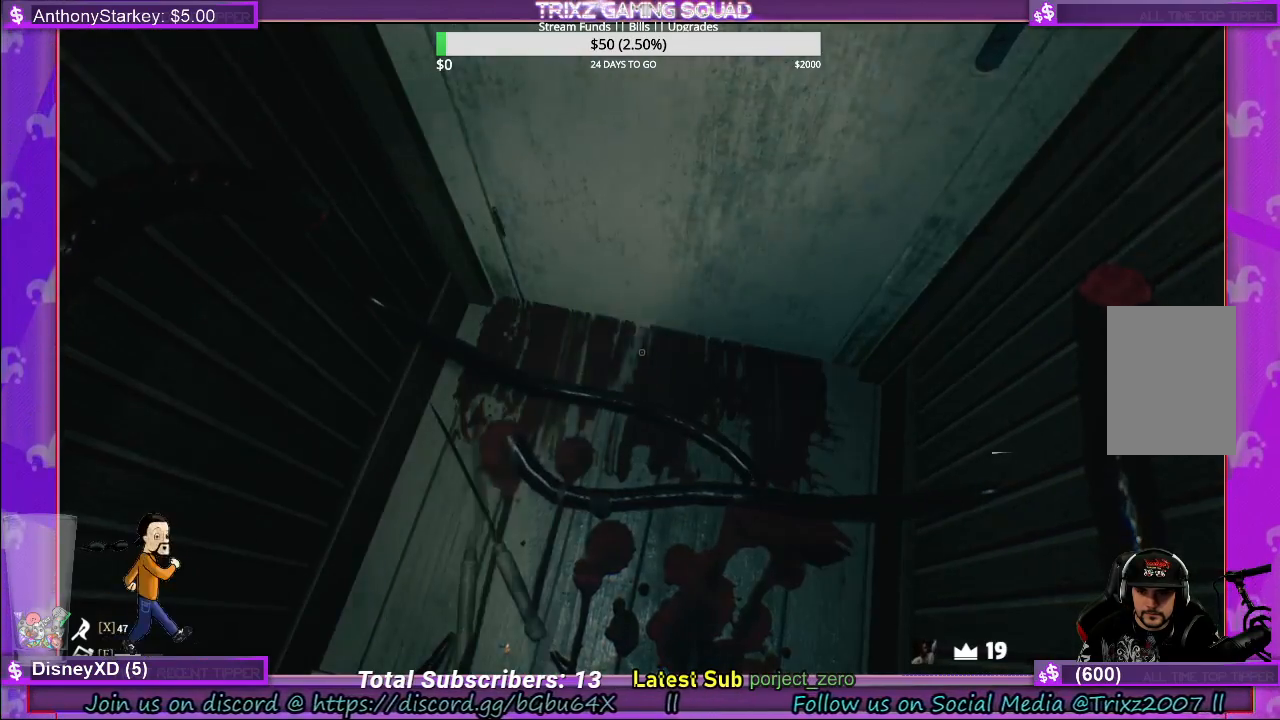
{"keys": [], "mouse": [], "events": [[317, "mouse_left", "down"], [433, "mouse_left", "up"]]}
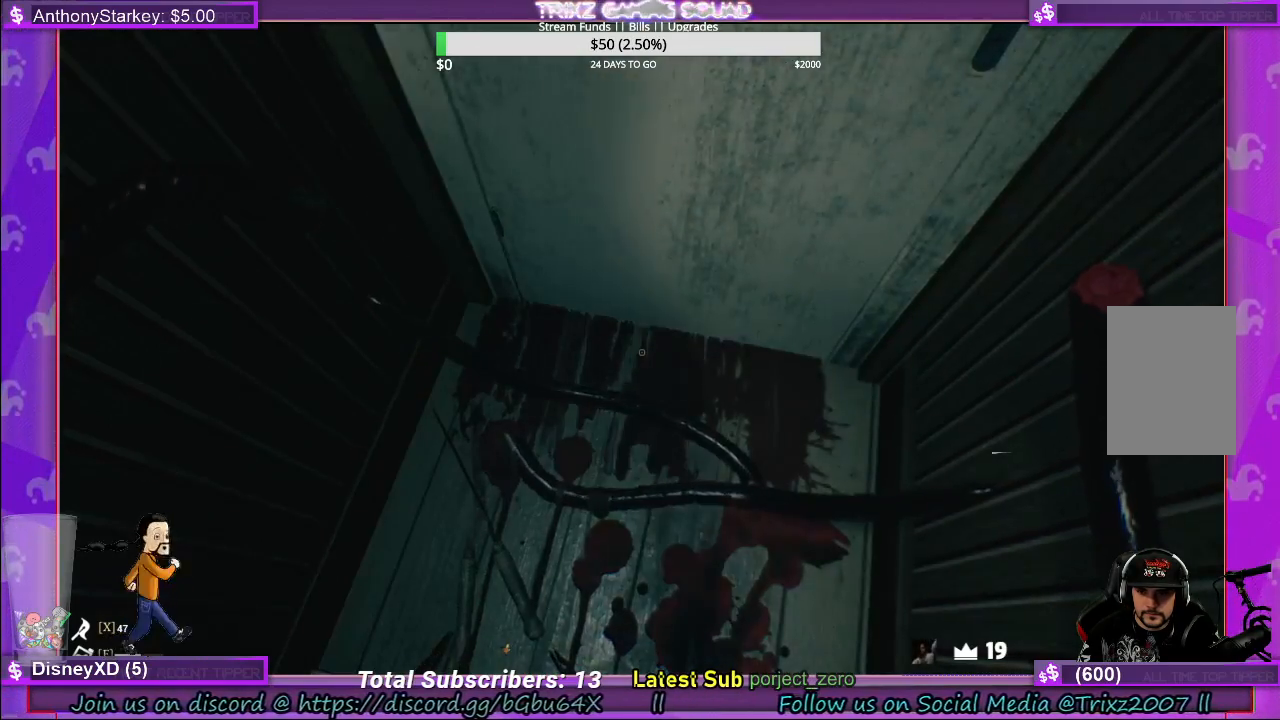
{"keys": [], "mouse": [], "events": []}
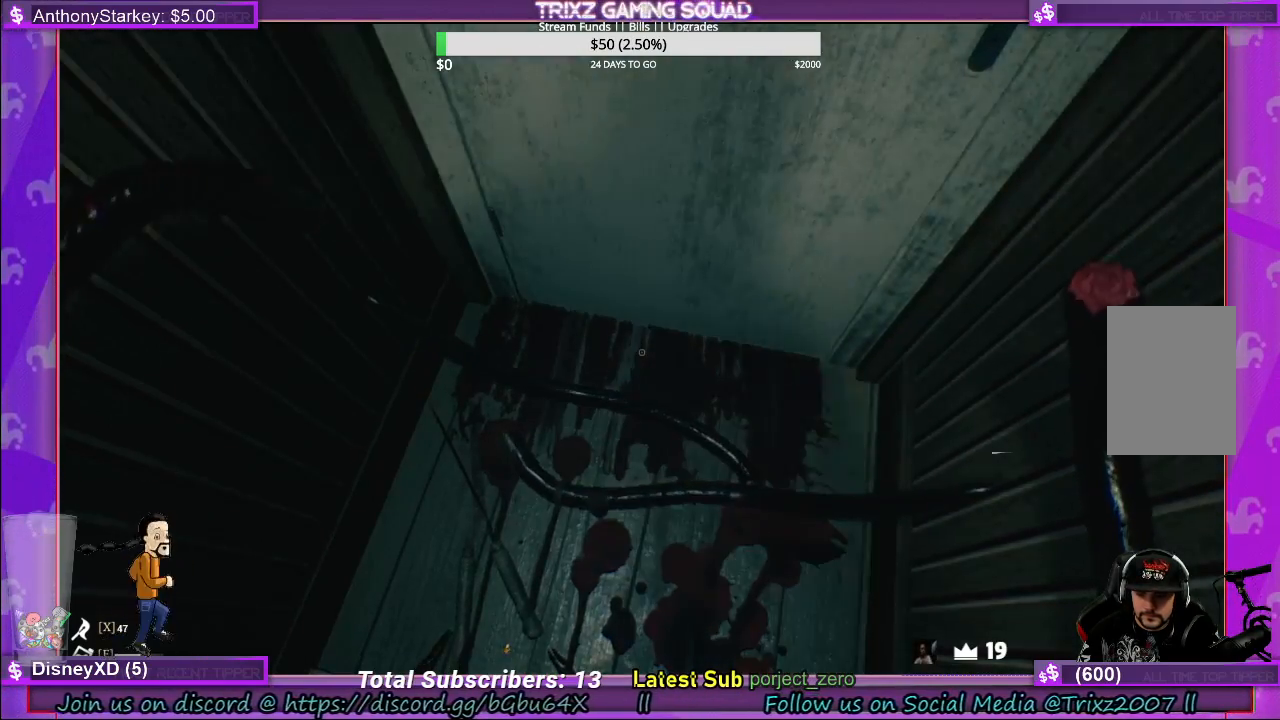
{"keys": [], "mouse": [], "events": []}
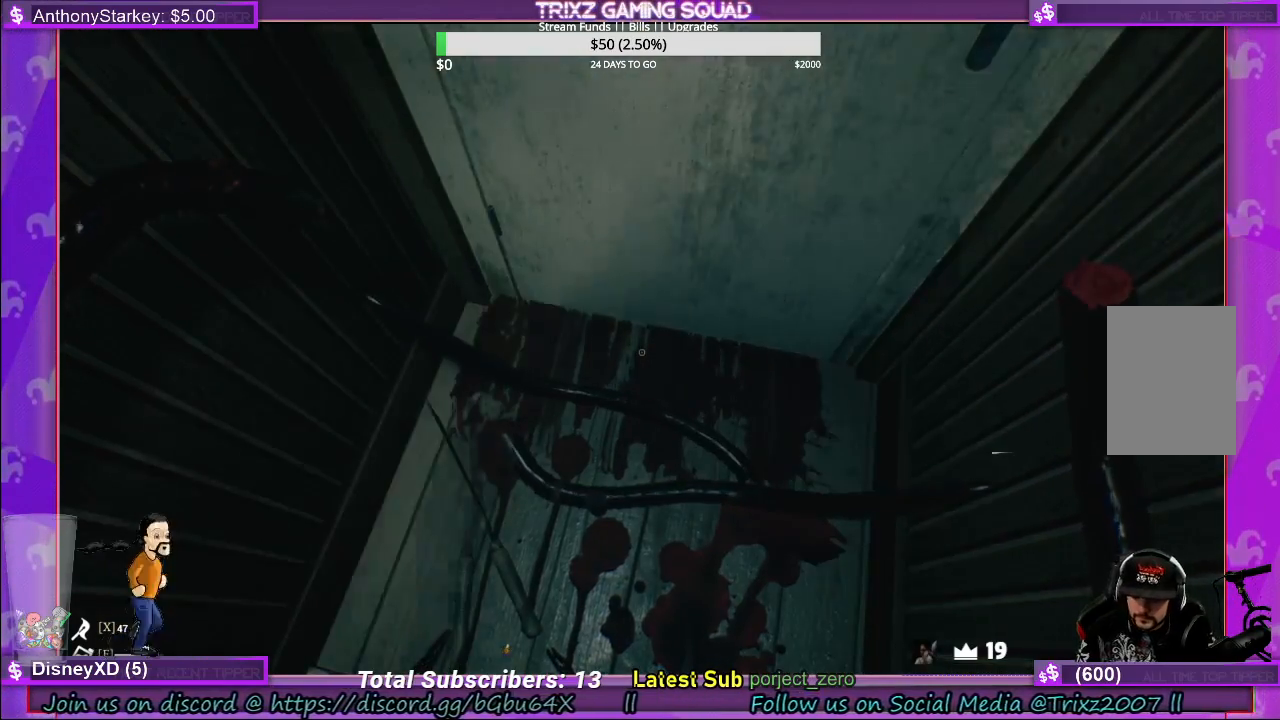
{"keys": ["a"], "mouse": [], "events": [[450, "a", "down"]]}
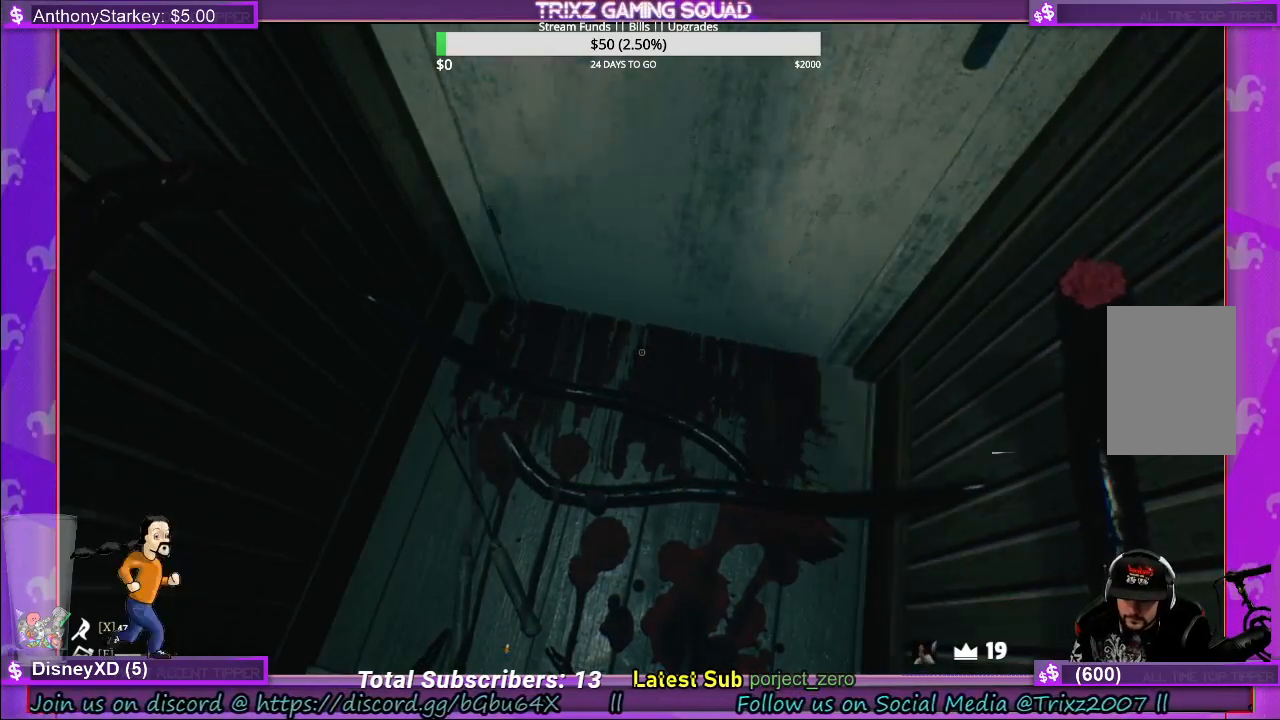
{"keys": [], "mouse": [], "events": [[17, "a", "up"]]}
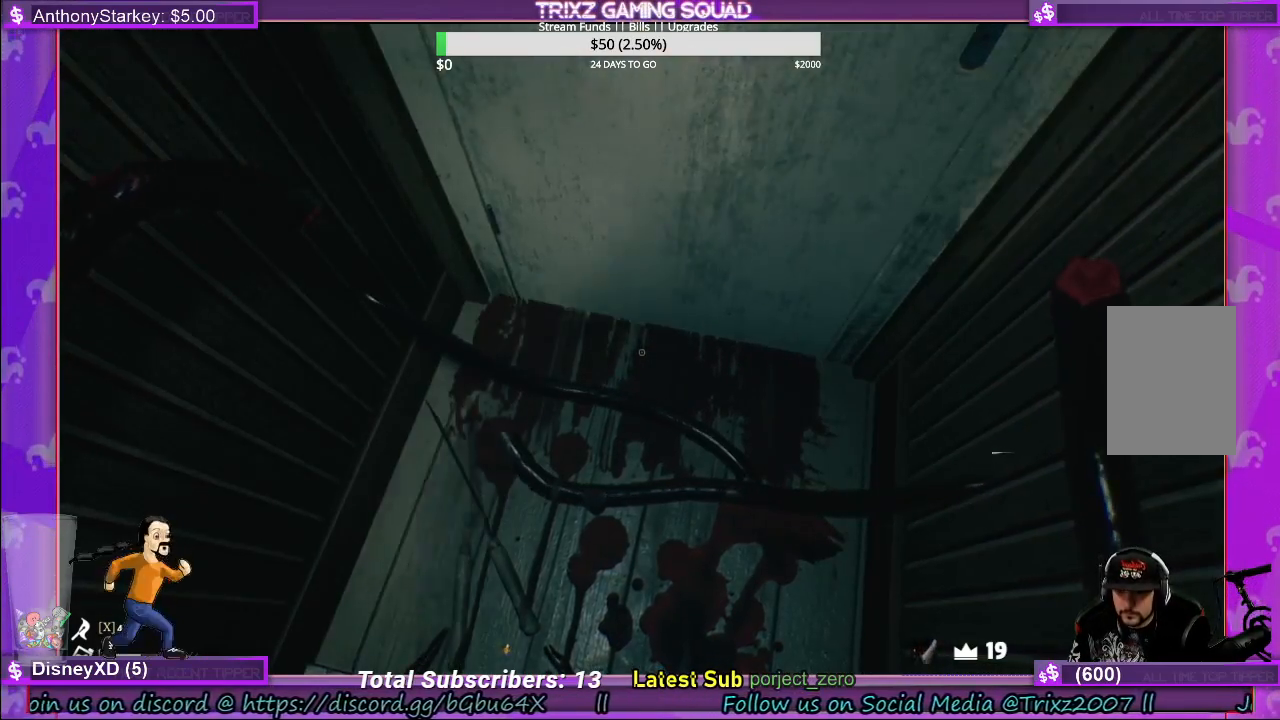
{"keys": [], "mouse": [], "events": []}
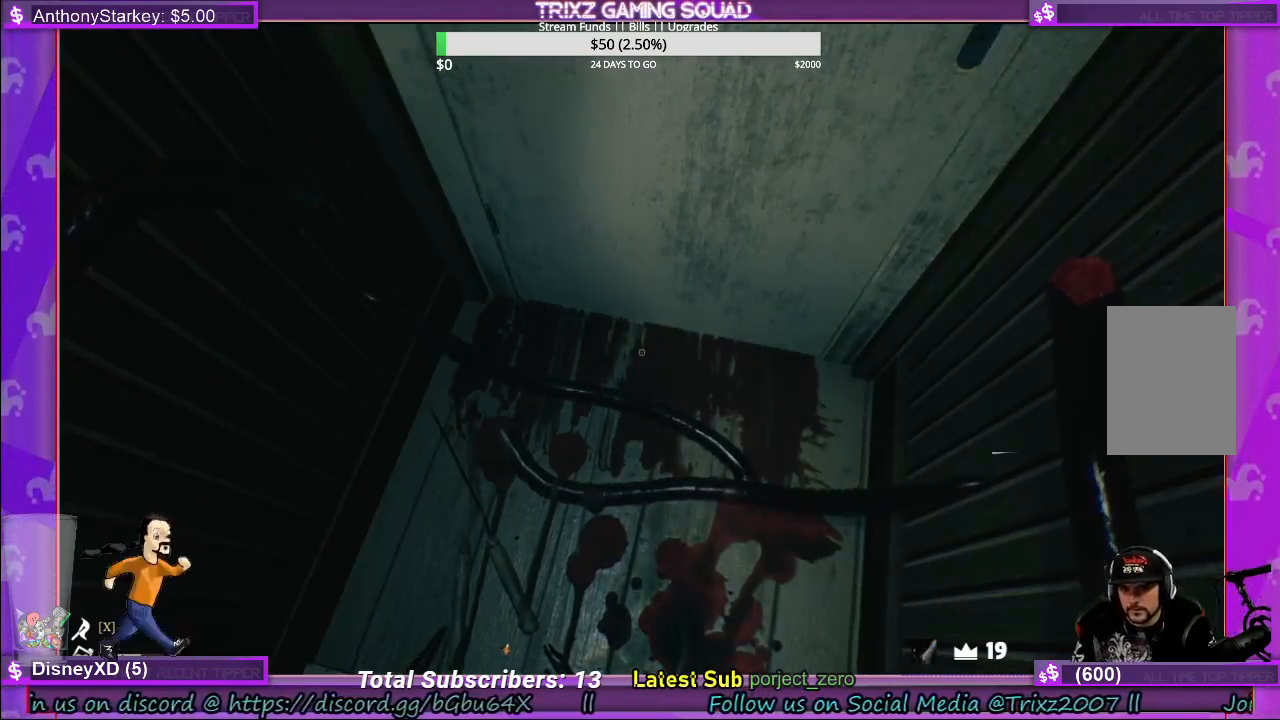
{"keys": [], "mouse": [], "events": []}
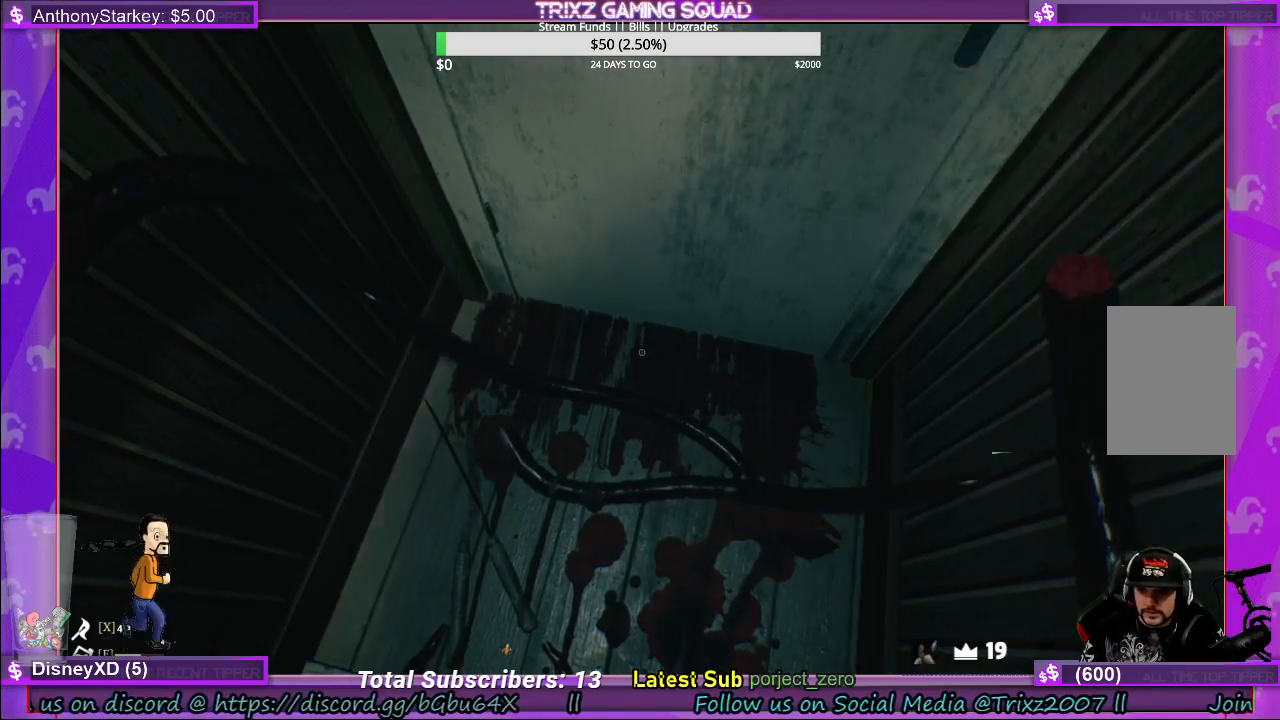
{"keys": [], "mouse": ["left"], "events": [[467, "mouse_left", "down"]]}
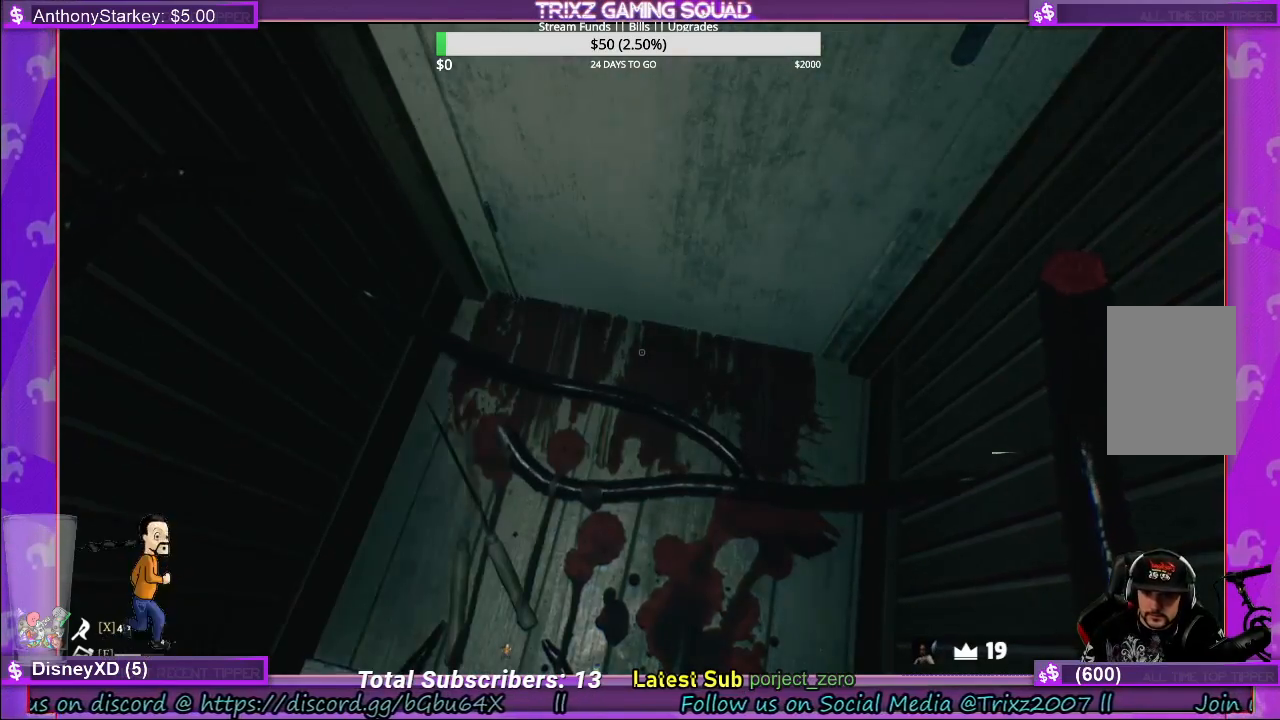
{"keys": [], "mouse": [], "events": [[67, "mouse_left", "up"]]}
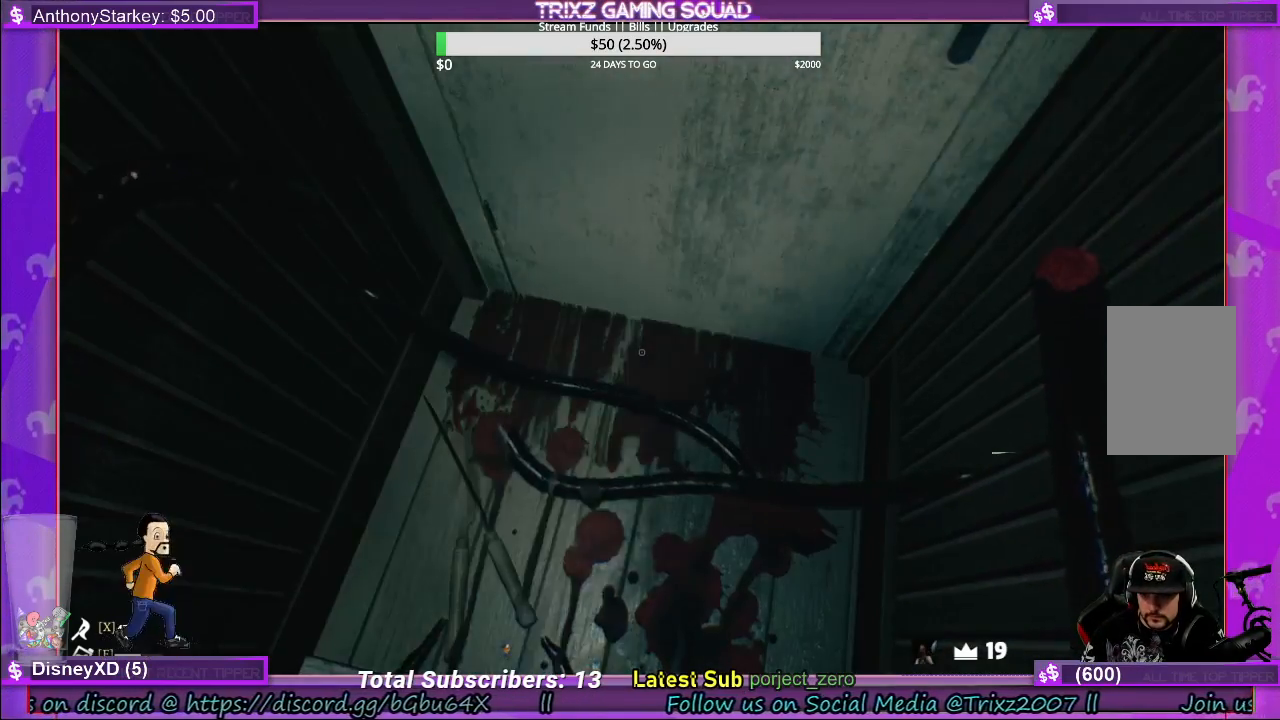
{"keys": [], "mouse": [], "events": []}
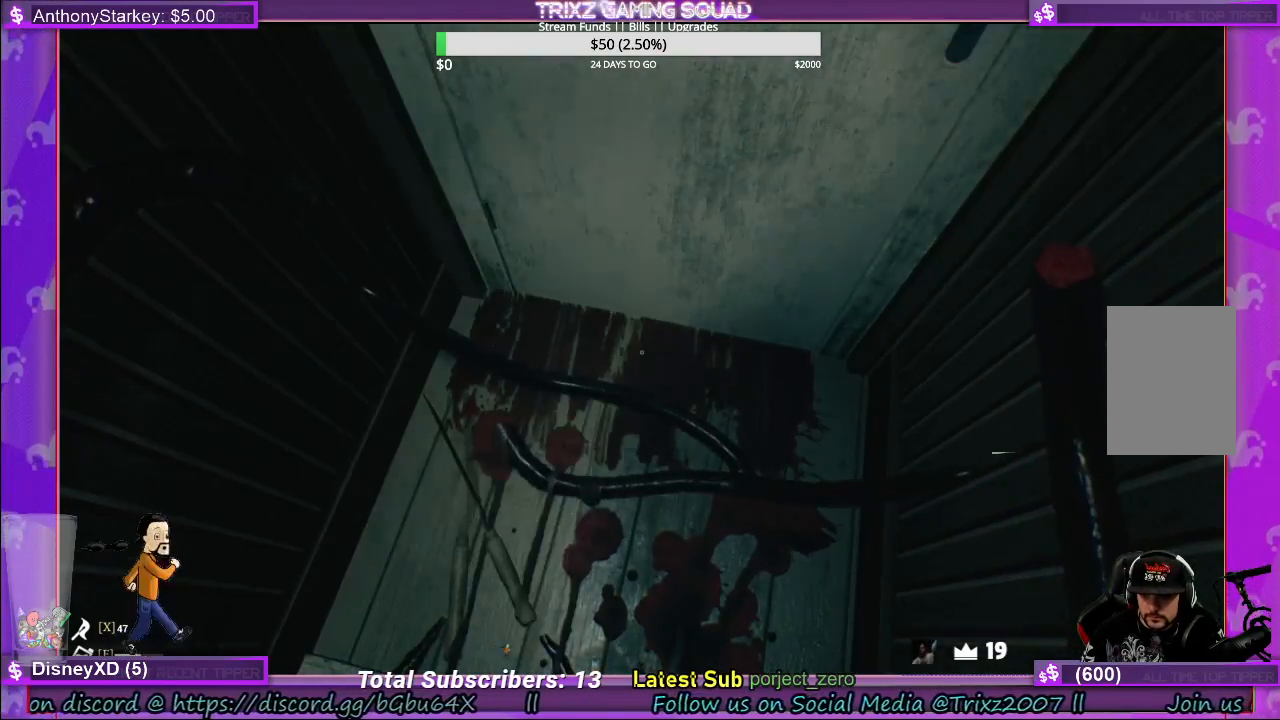
{"keys": [], "mouse": [], "events": []}
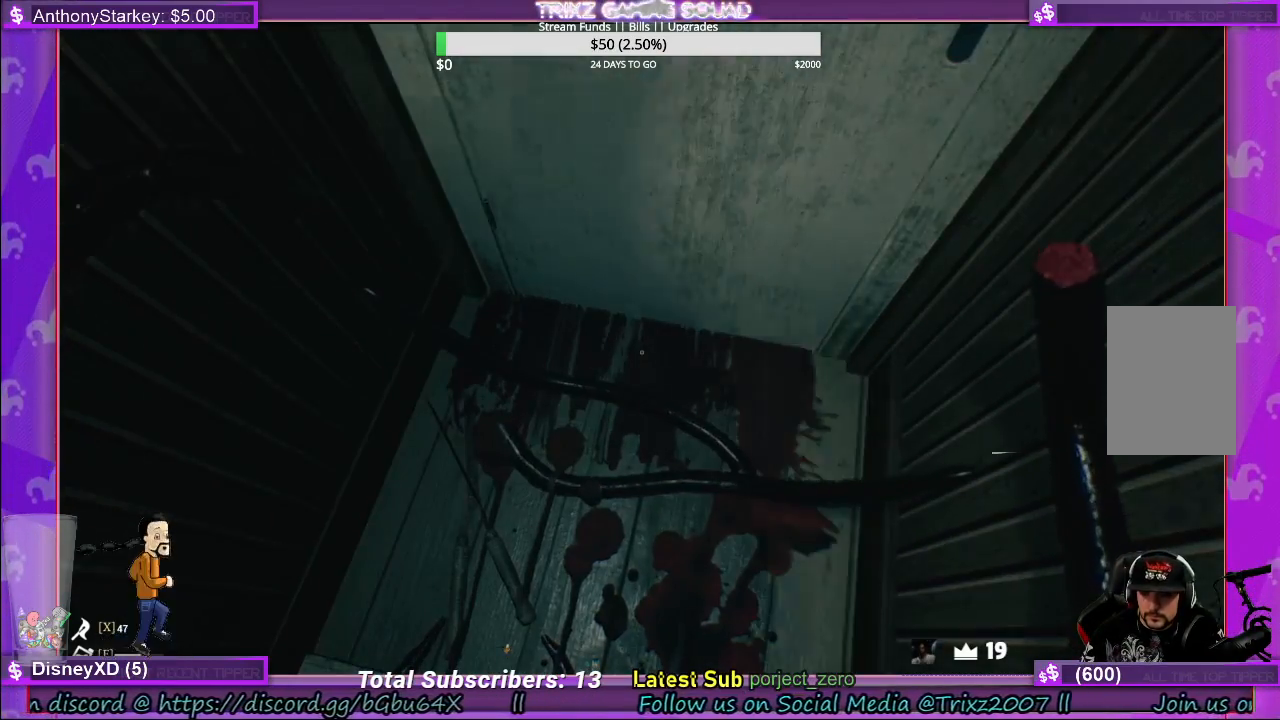
{"keys": [], "mouse": [], "events": []}
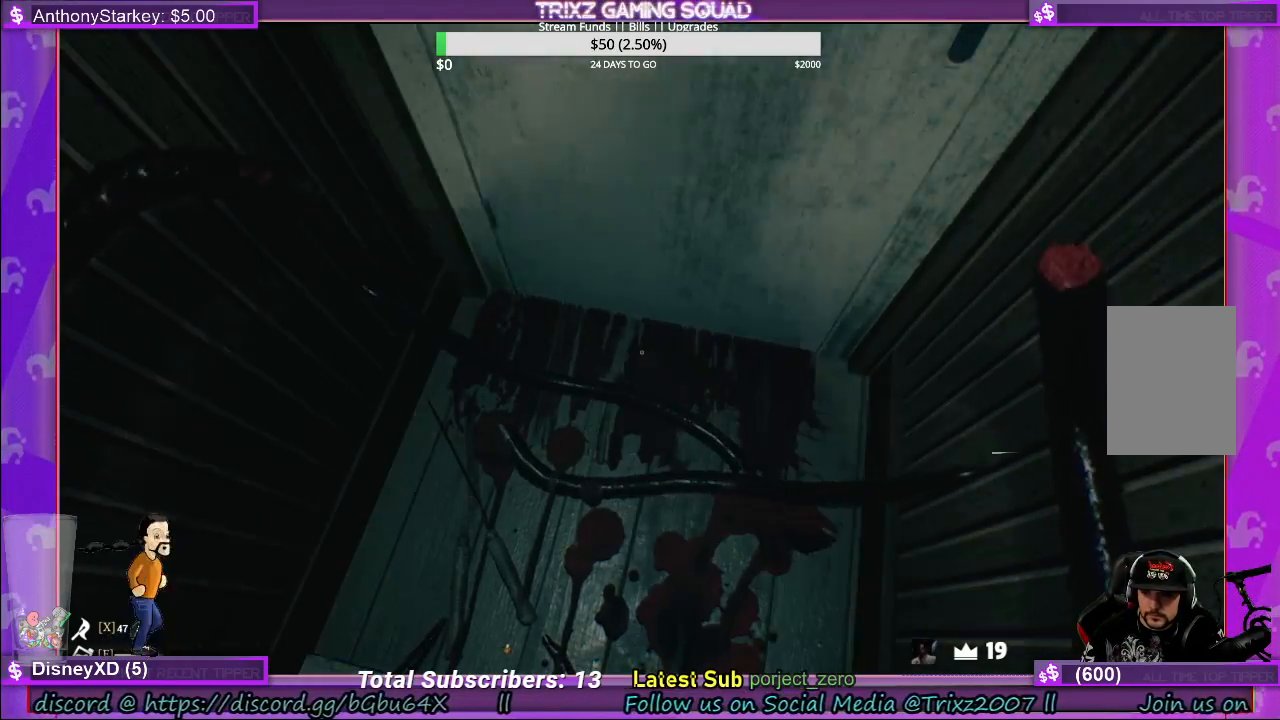
{"keys": [], "mouse": [], "events": []}
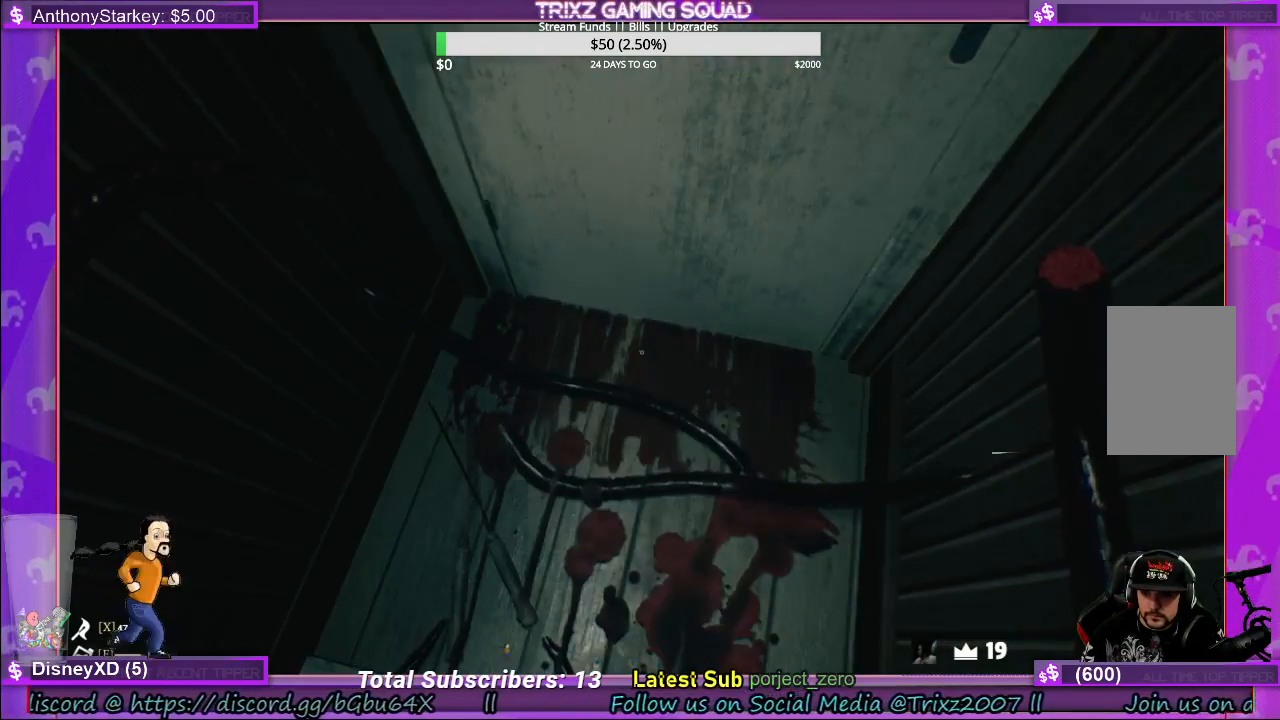
{"keys": [], "mouse": [], "events": []}
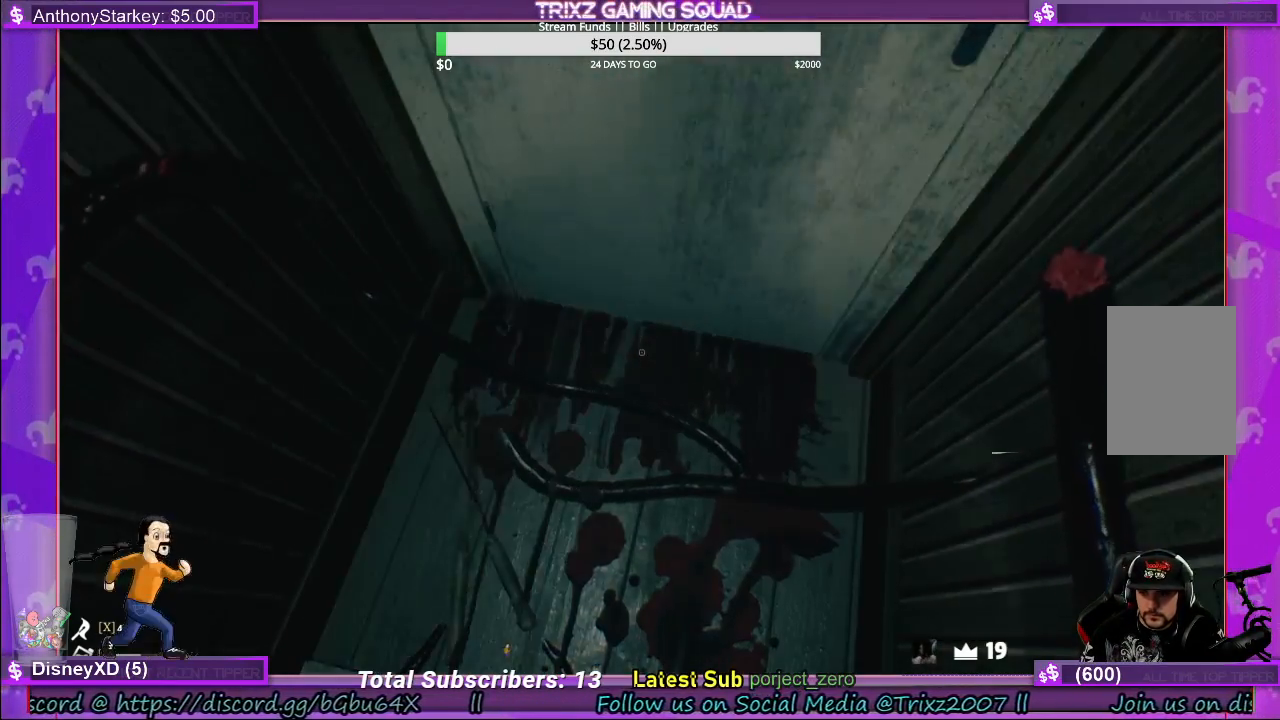
{"keys": [], "mouse": [], "events": []}
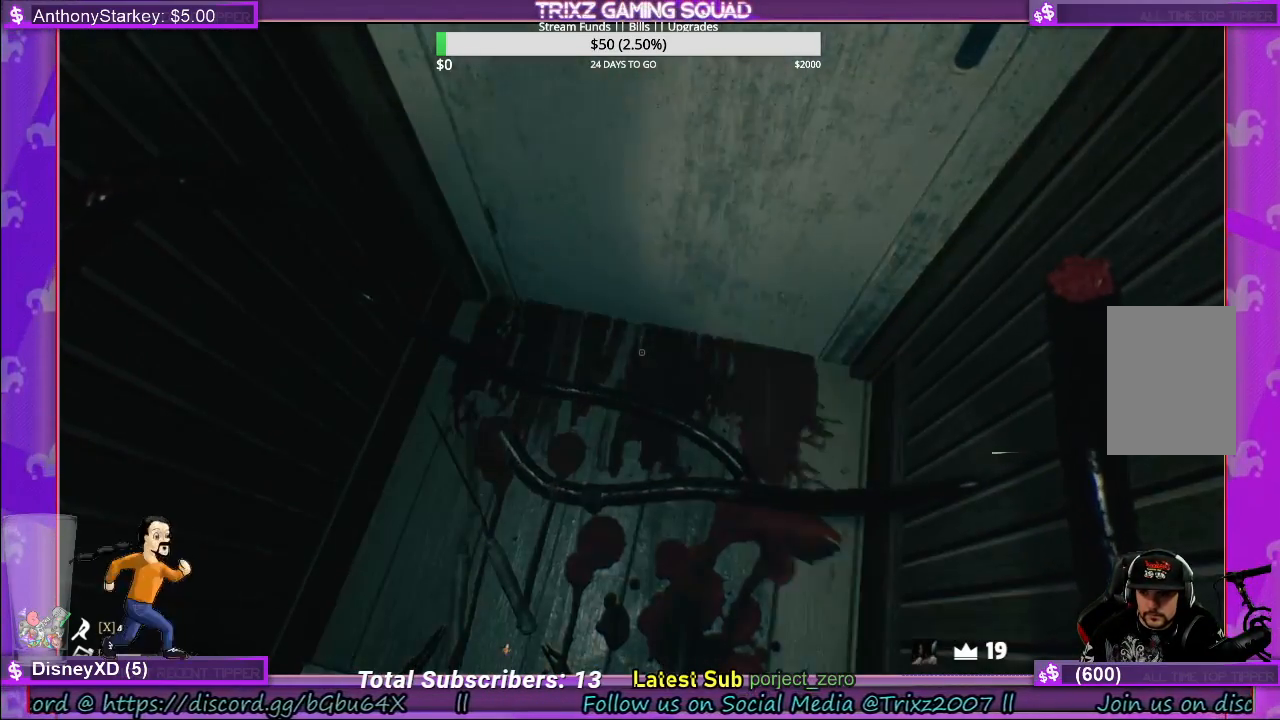
{"keys": [], "mouse": [], "events": []}
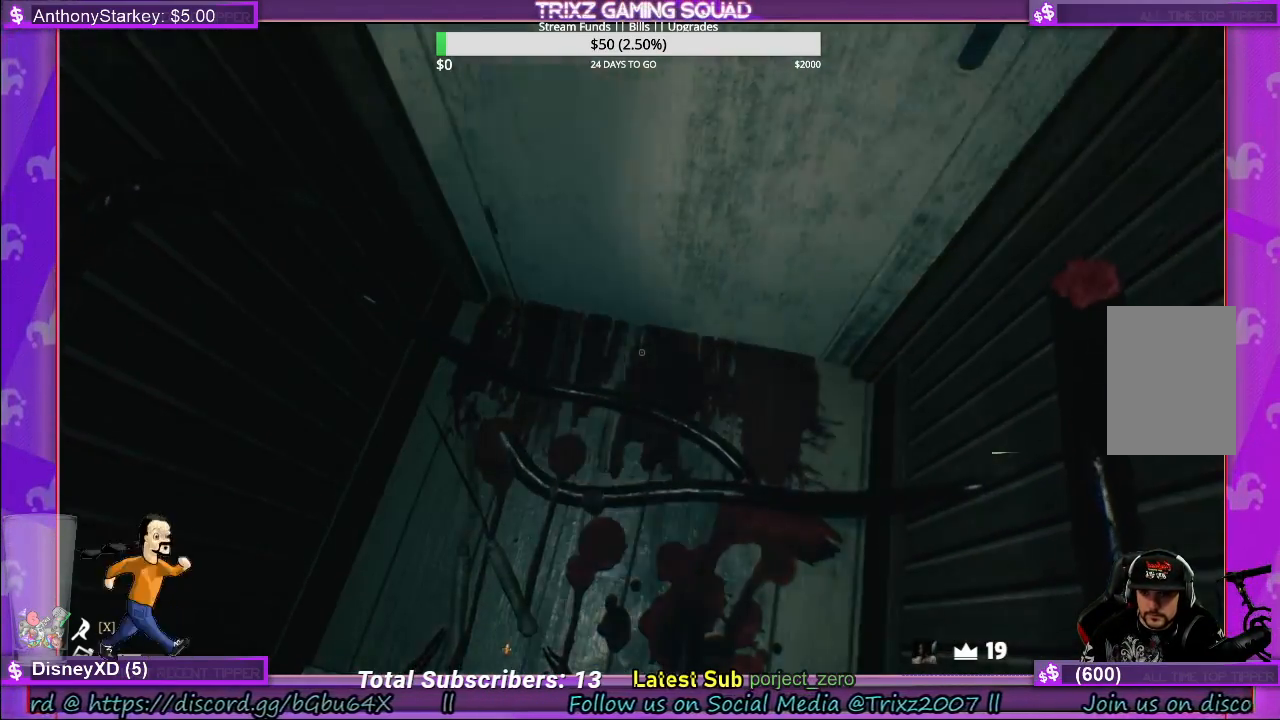
{"keys": [], "mouse": [], "events": []}
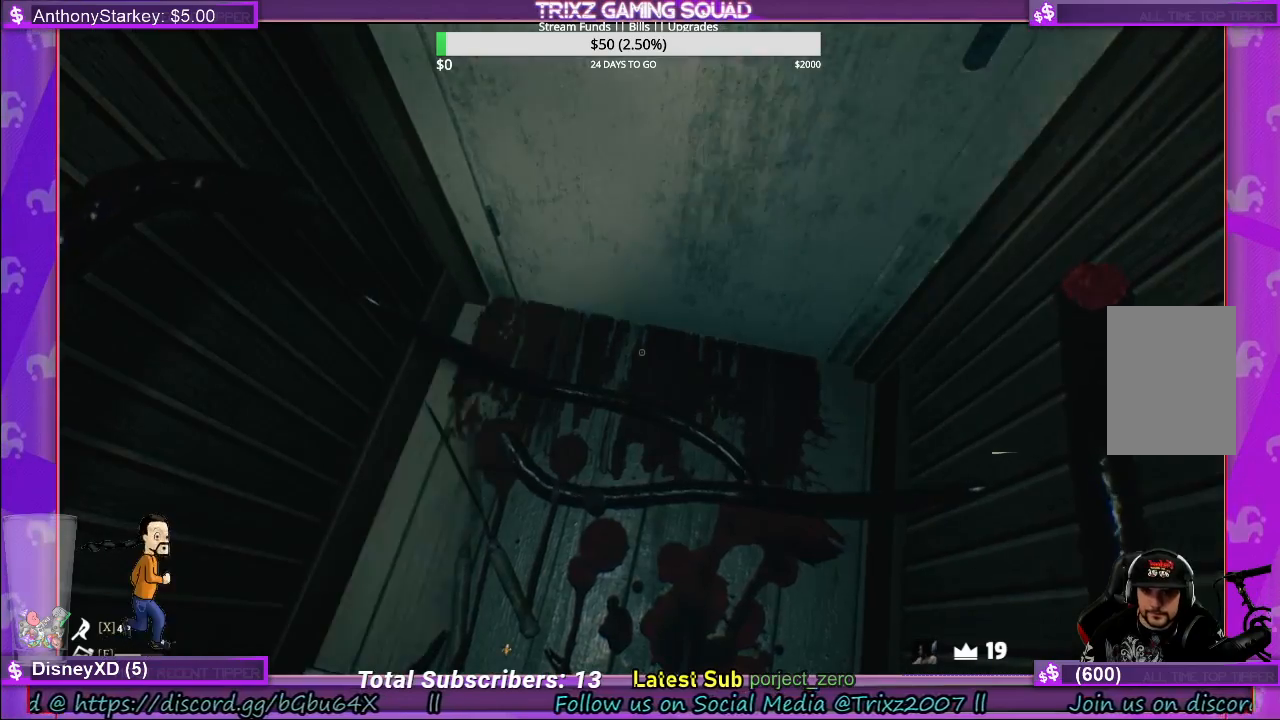
{"keys": [], "mouse": [], "events": []}
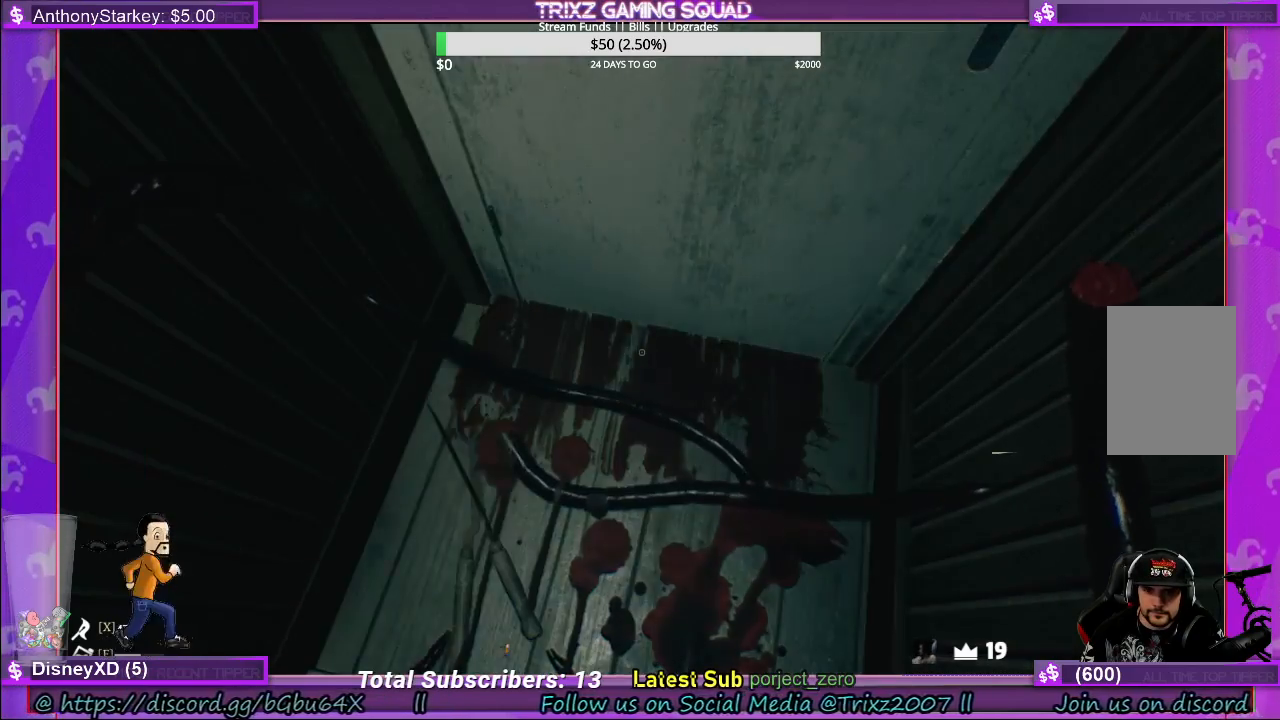
{"keys": [], "mouse": [], "events": [[267, "mouse_left", "down"], [350, "mouse_left", "up"]]}